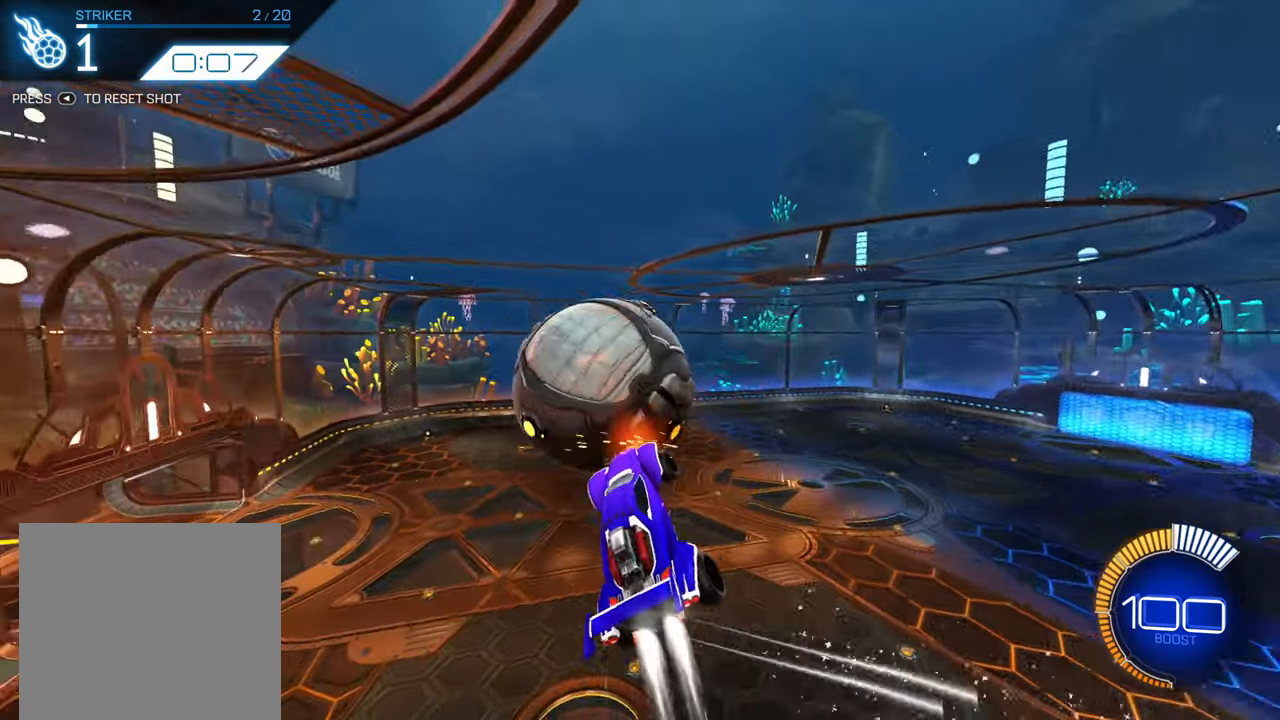
Gameplay with a controller (Xbox layout); each line is a JSON object with the inputs held at the frame after it. "events" lists button and stick changes between this image and that frame as [ms after this image, input, new state], when the widget could be followed in between. Not read: L3 R3 SELECT right_stick.
{"buttons": ["B"], "left_stick": "down-right", "events": [[50, "B", "up"], [134, "left_stick", "left"], [234, "B", "down"], [267, "left_stick", "down-left"], [367, "left_stick", "down"], [467, "left_stick", "down-right"]]}
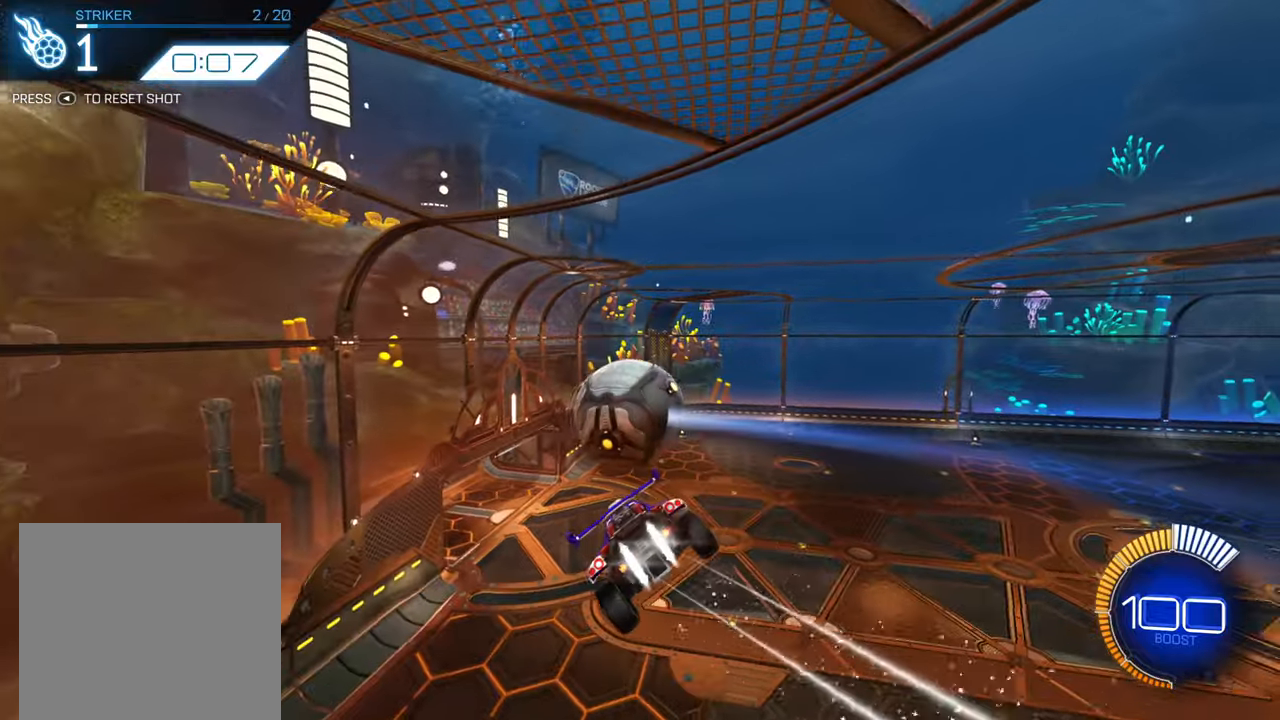
{"buttons": ["B"], "left_stick": "down-right", "events": [[50, "left_stick", "right"], [284, "left_stick", "down-right"]]}
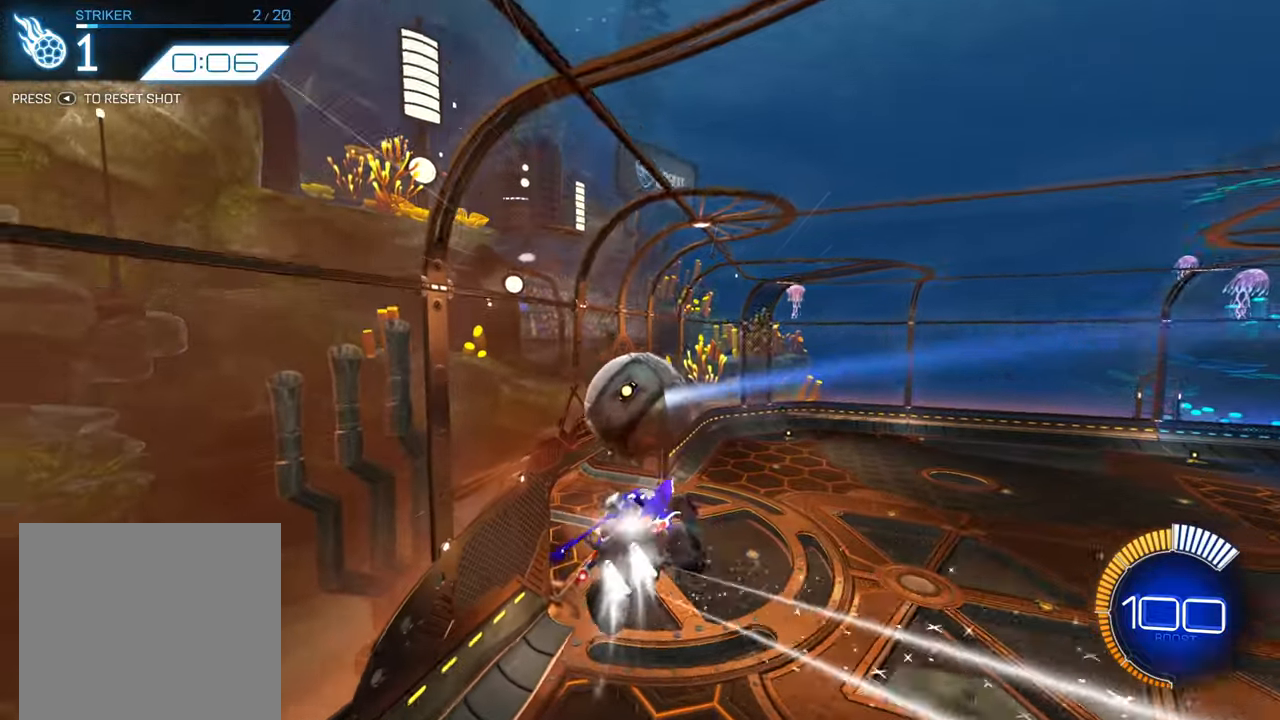
{"buttons": ["B", "R1"], "left_stick": "center", "events": [[67, "left_stick", "down-left"], [84, "R1", "down"], [234, "left_stick", "center"]]}
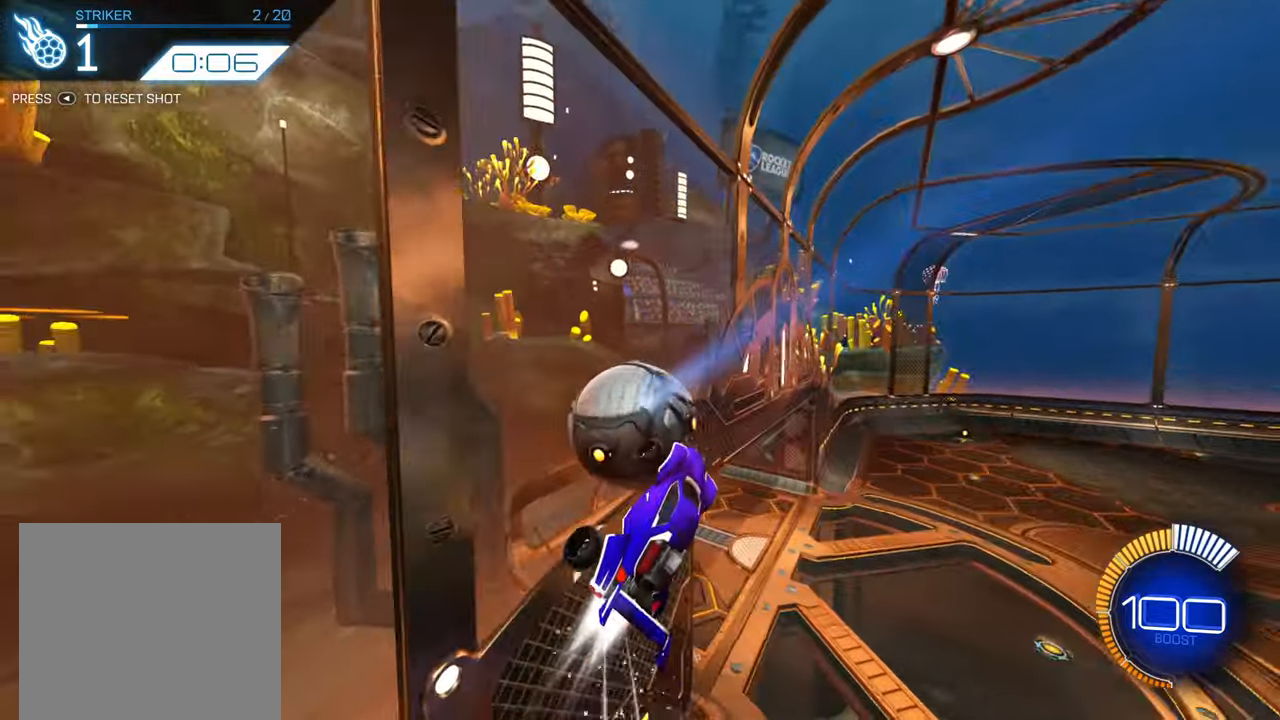
{"buttons": ["R2"], "left_stick": "center", "events": [[117, "R2", "down"], [134, "R1", "up"], [450, "B", "up"]]}
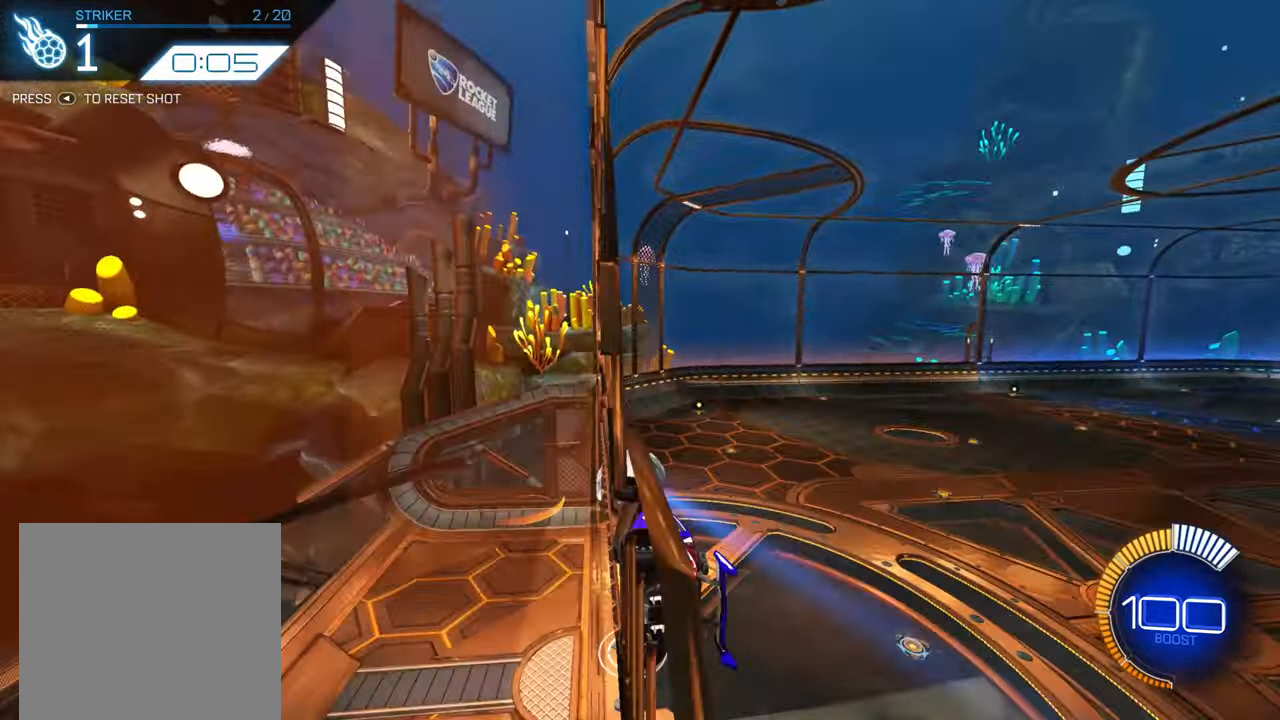
{"buttons": ["X", "R2"], "left_stick": "down-left", "events": [[17, "left_stick", "right"], [84, "A", "down"], [184, "A", "up"], [184, "left_stick", "center"], [250, "left_stick", "left"], [267, "X", "down"], [500, "left_stick", "down-left"]]}
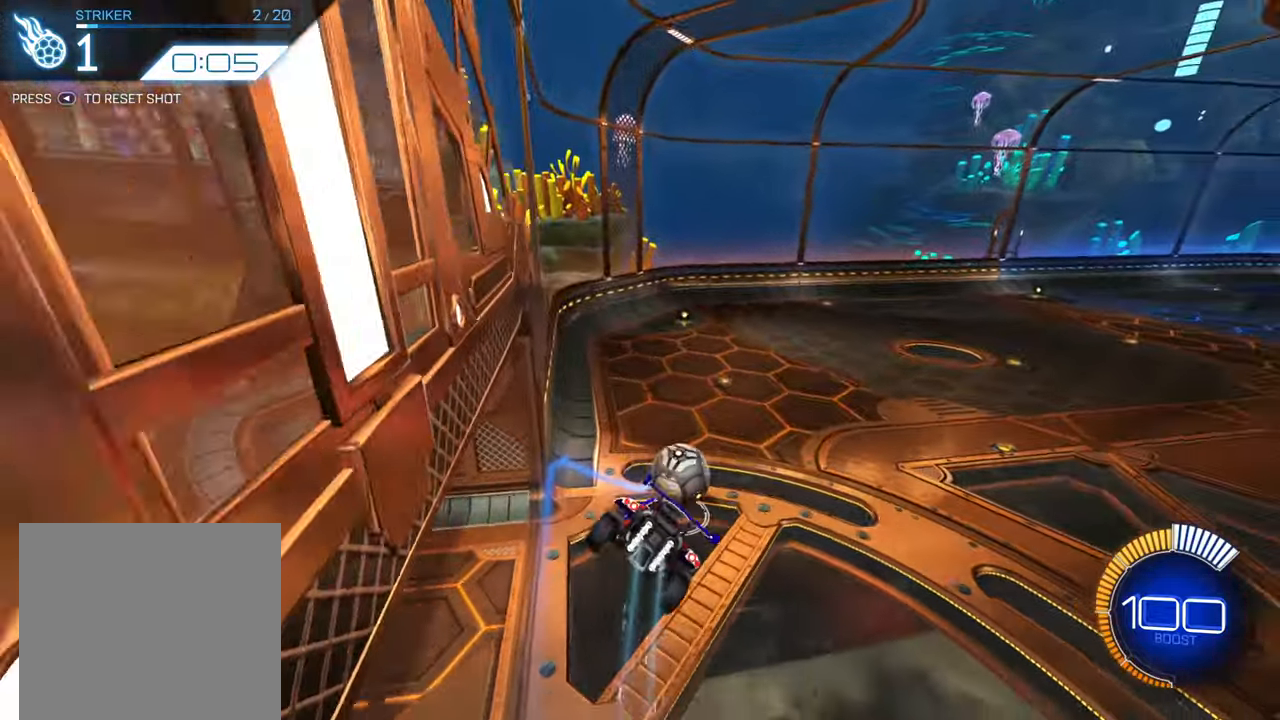
{"buttons": ["X", "R2"], "left_stick": "down-right", "events": [[67, "X", "up"], [100, "left_stick", "center"], [317, "X", "down"], [334, "left_stick", "down-right"]]}
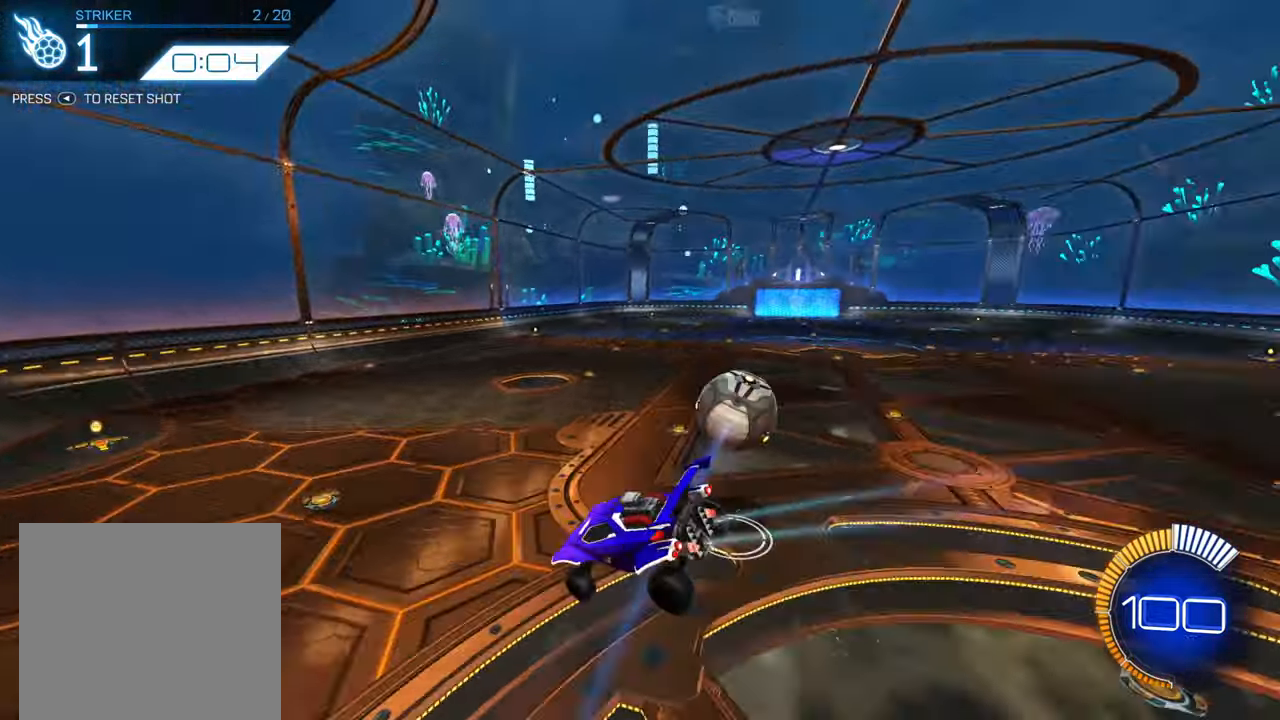
{"buttons": ["B", "R2"], "left_stick": "right", "events": [[17, "X", "up"], [50, "left_stick", "right"], [100, "B", "down"], [200, "left_stick", "center"], [350, "left_stick", "right"]]}
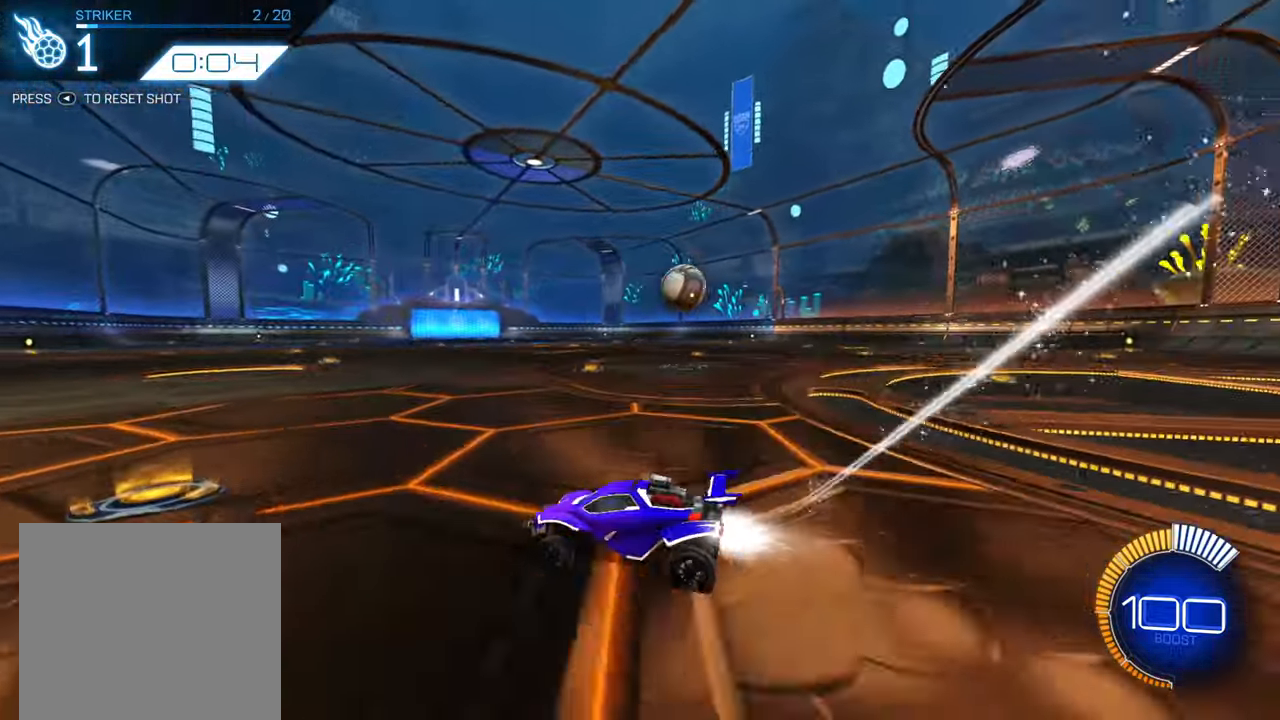
{"buttons": ["R2"], "left_stick": "left", "events": [[434, "B", "up"], [434, "left_stick", "center"], [484, "left_stick", "left"]]}
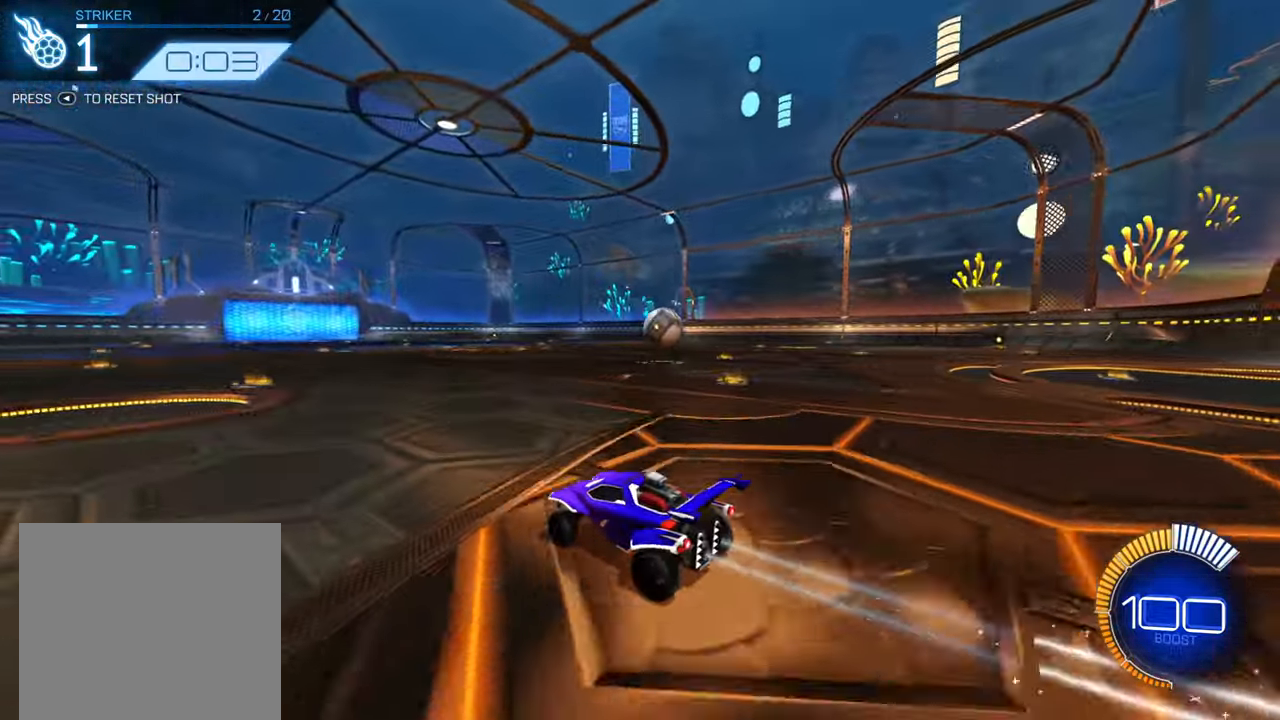
{"buttons": ["X", "R2"], "left_stick": "right", "events": [[50, "A", "down"], [84, "A", "up"], [100, "left_stick", "right"], [167, "A", "down"], [250, "A", "up"], [467, "X", "down"]]}
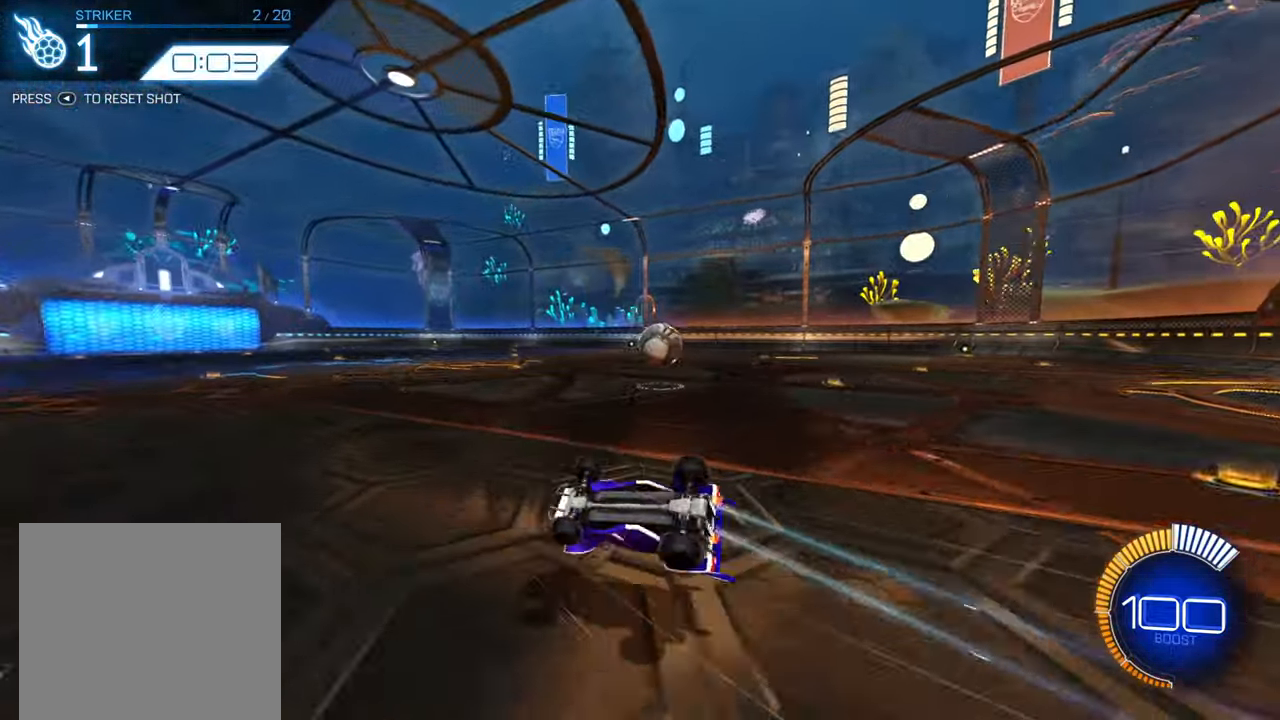
{"buttons": [], "left_stick": "up", "events": [[117, "X", "up"], [284, "R2", "up"], [434, "left_stick", "up"]]}
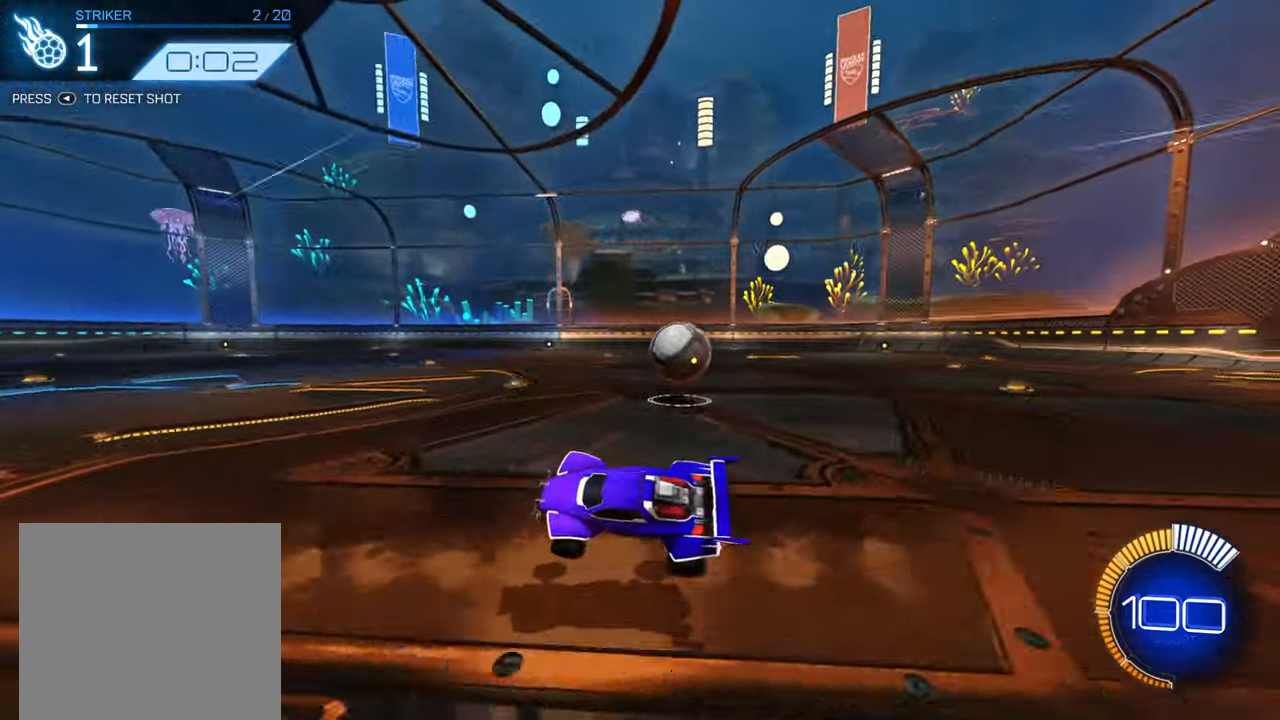
{"buttons": ["L2"], "left_stick": "right", "events": [[50, "left_stick", "up-right"], [166, "left_stick", "right"], [183, "L2", "down"]]}
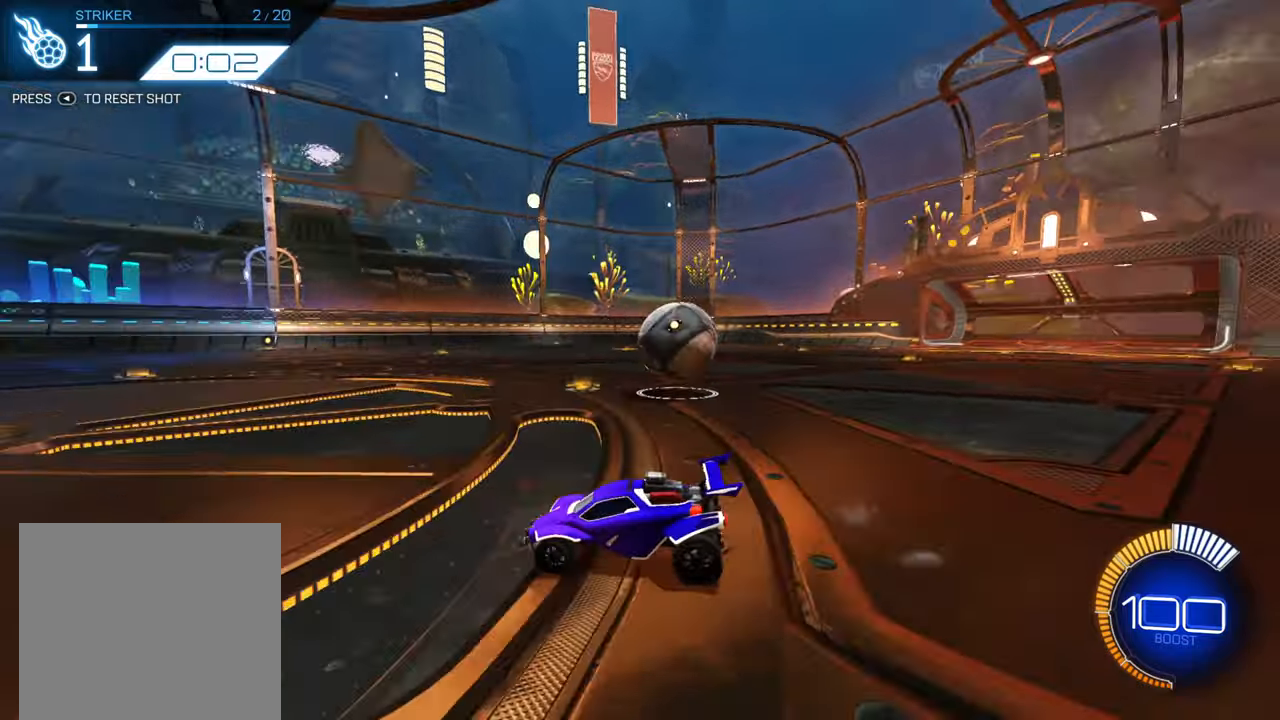
{"buttons": ["R2"], "left_stick": "center", "events": [[116, "L2", "up"], [333, "R2", "down"], [400, "left_stick", "center"]]}
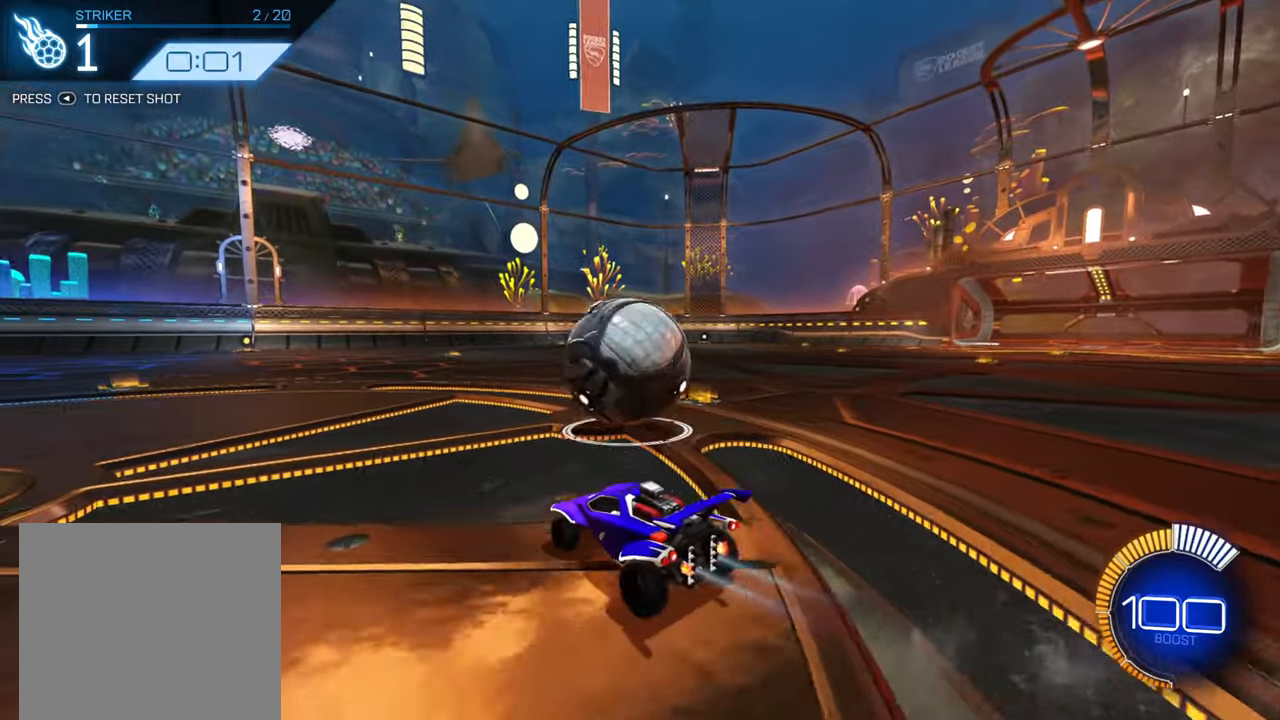
{"buttons": ["B", "R2"], "left_stick": "left", "events": [[466, "B", "down"], [466, "left_stick", "left"]]}
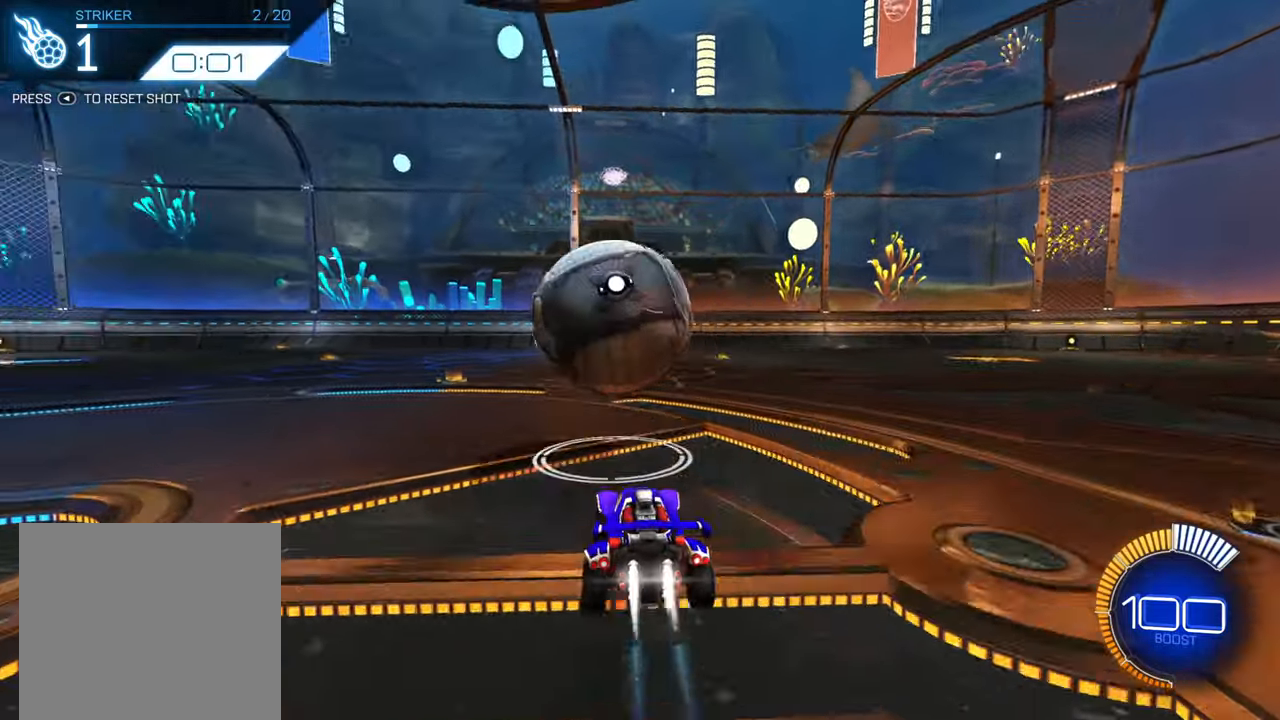
{"buttons": ["B", "R2"], "left_stick": "center", "events": [[150, "left_stick", "center"], [333, "left_stick", "right"], [466, "left_stick", "center"]]}
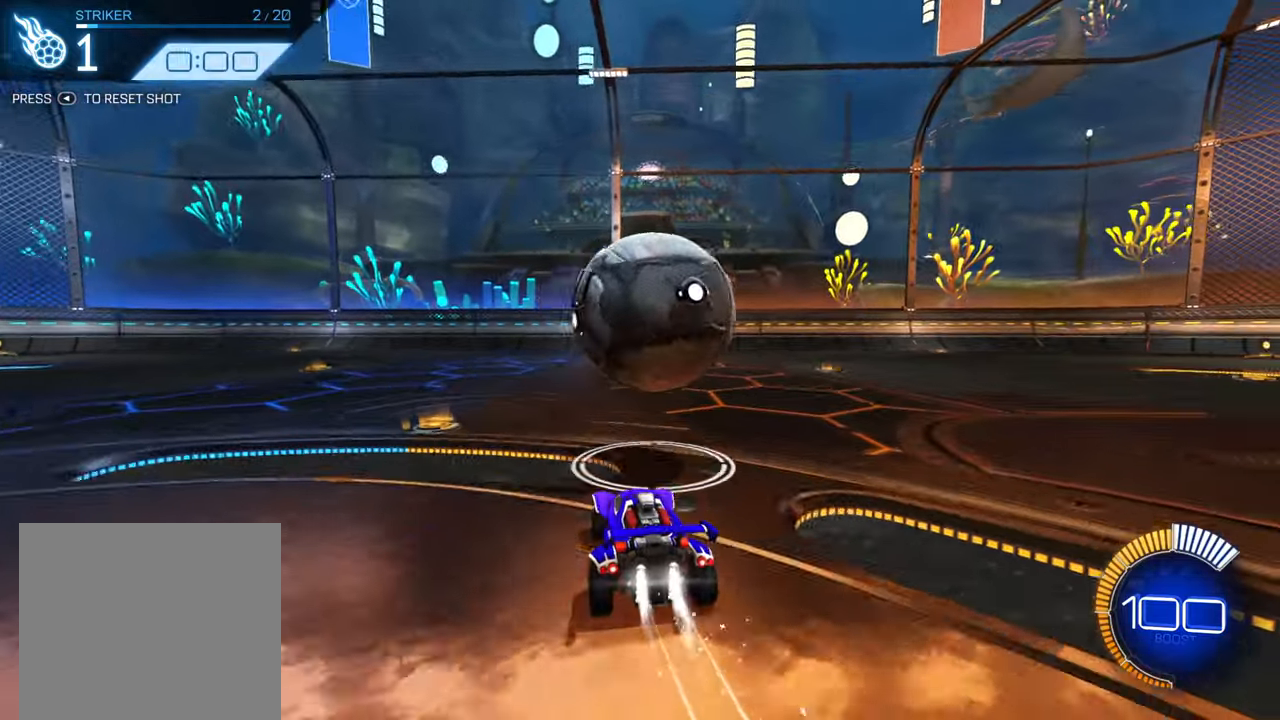
{"buttons": ["B", "R2"], "left_stick": "center", "events": [[266, "left_stick", "down-left"], [383, "left_stick", "center"]]}
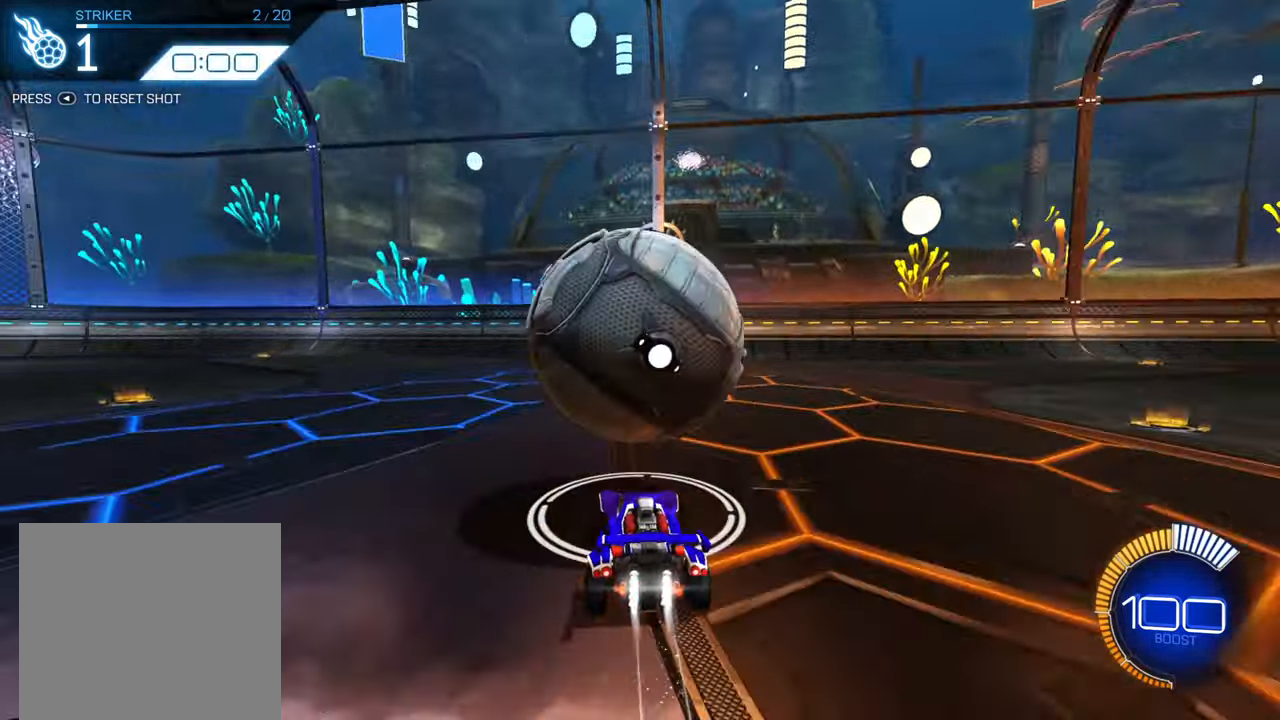
{"buttons": [], "left_stick": "center", "events": [[16, "B", "up"], [33, "left_stick", "left"], [100, "R2", "up"], [133, "left_stick", "center"]]}
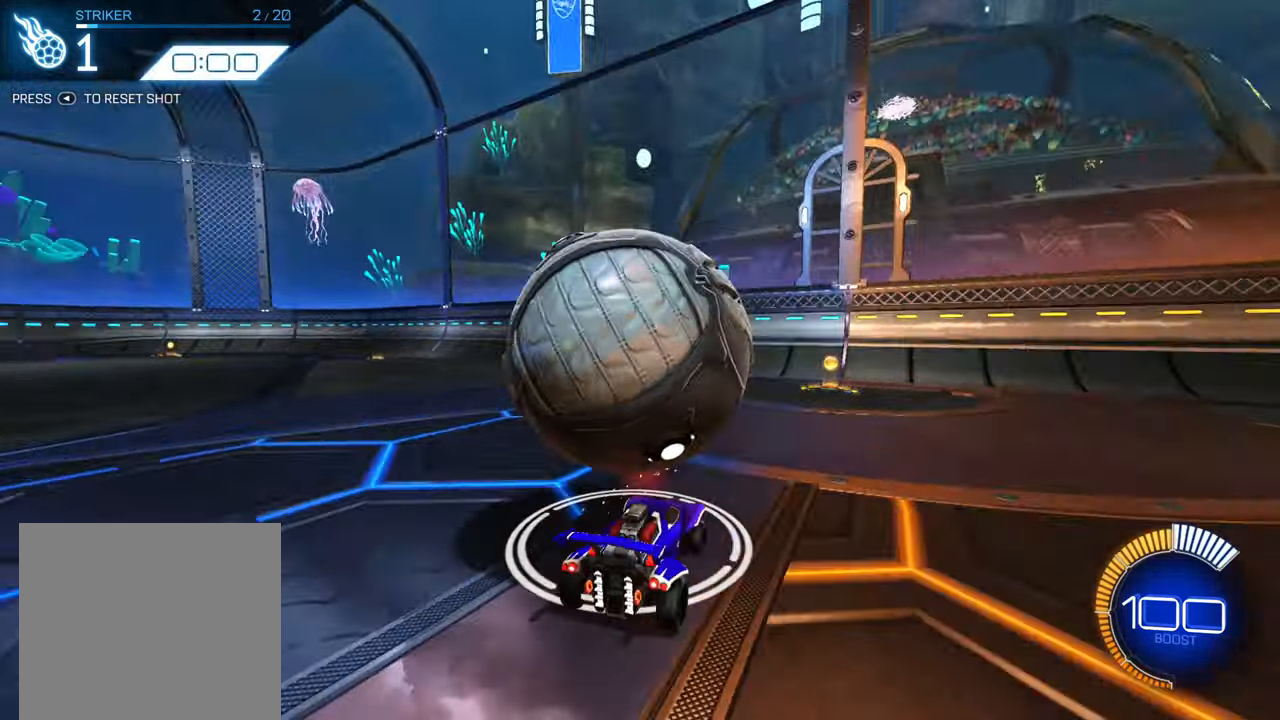
{"buttons": ["B", "R2"], "left_stick": "center", "events": [[50, "left_stick", "left"], [116, "R2", "down"], [183, "B", "down"], [233, "left_stick", "center"]]}
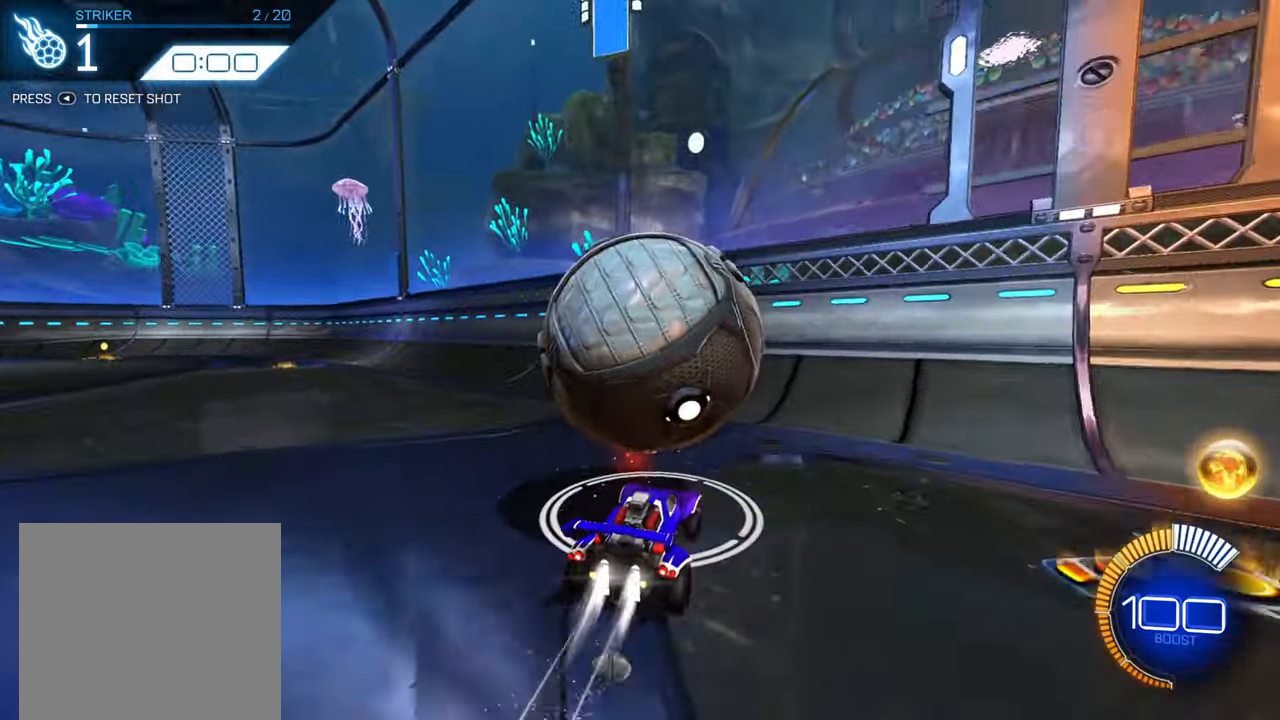
{"buttons": ["R2"], "left_stick": "left", "events": [[16, "left_stick", "right"], [100, "B", "up"], [166, "left_stick", "center"], [316, "B", "down"], [416, "left_stick", "left"], [483, "B", "up"]]}
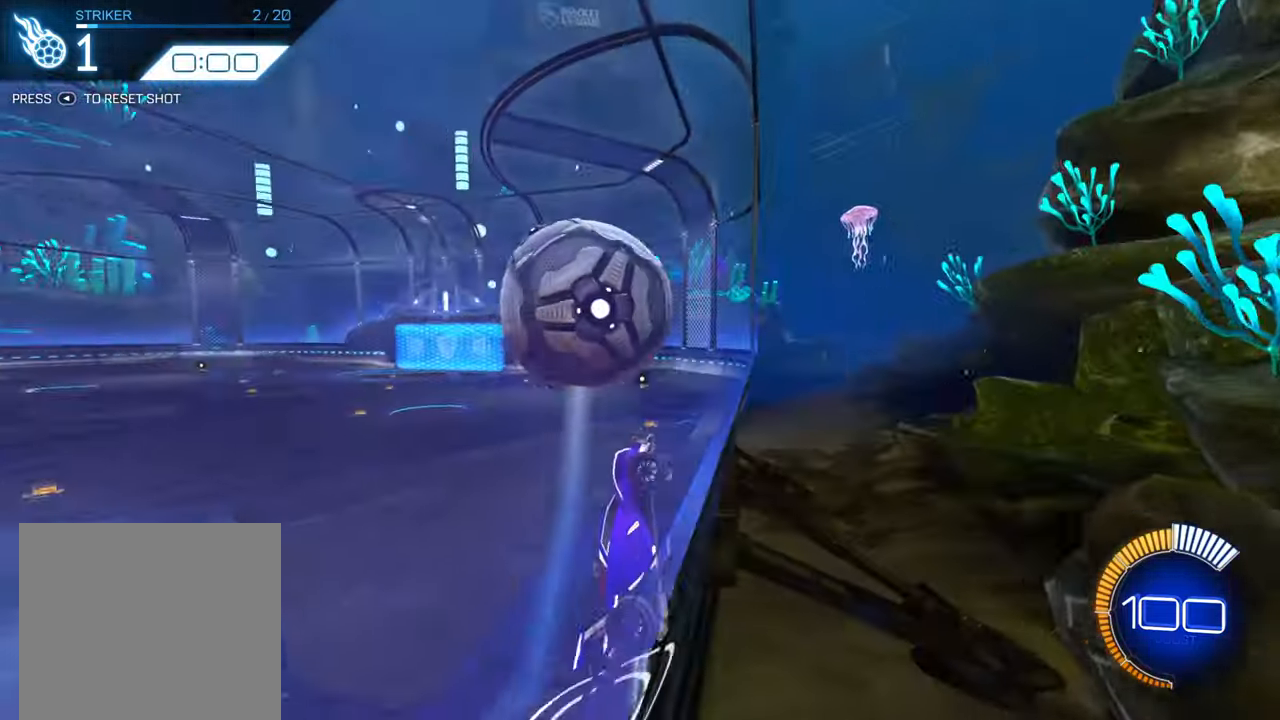
{"buttons": ["R2"], "left_stick": "center", "events": [[100, "R2", "up"], [133, "left_stick", "center"], [216, "left_stick", "left"], [266, "R2", "down"], [333, "left_stick", "center"]]}
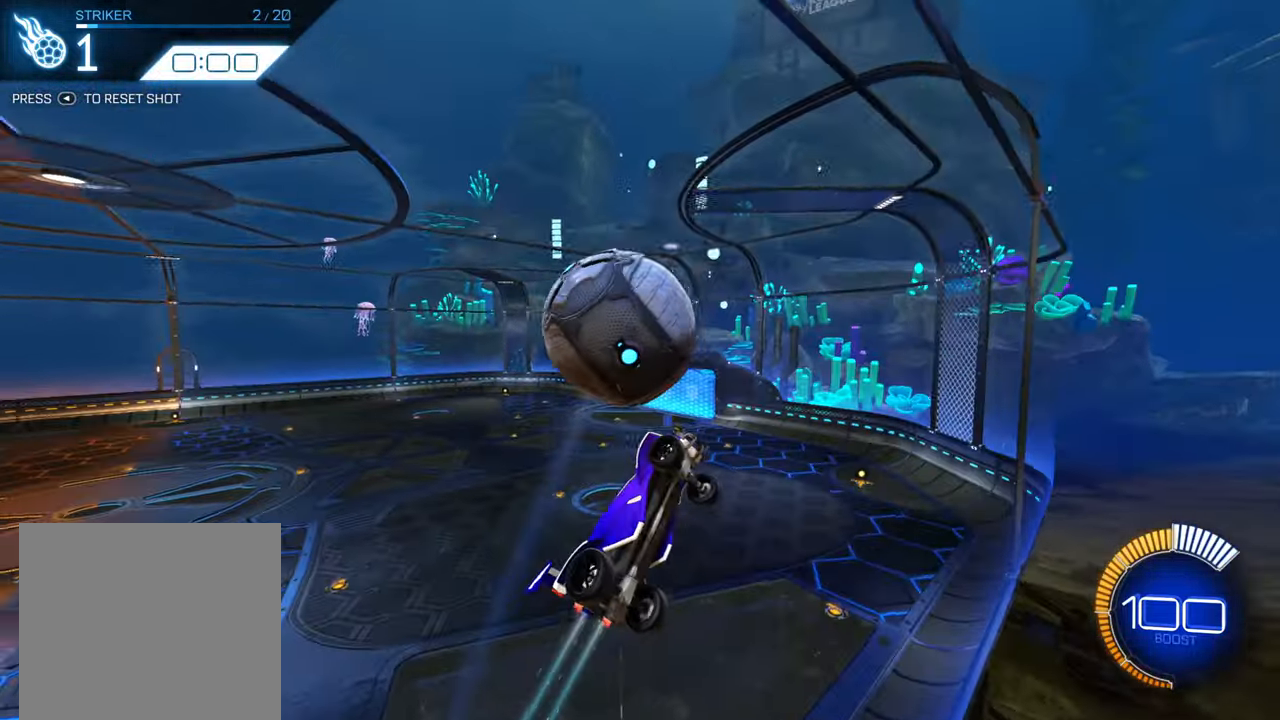
{"buttons": ["X", "R2"], "left_stick": "down-left", "events": [[33, "A", "down"], [33, "left_stick", "down-left"], [150, "A", "up"], [216, "left_stick", "down-right"], [233, "X", "down"], [500, "left_stick", "down-left"]]}
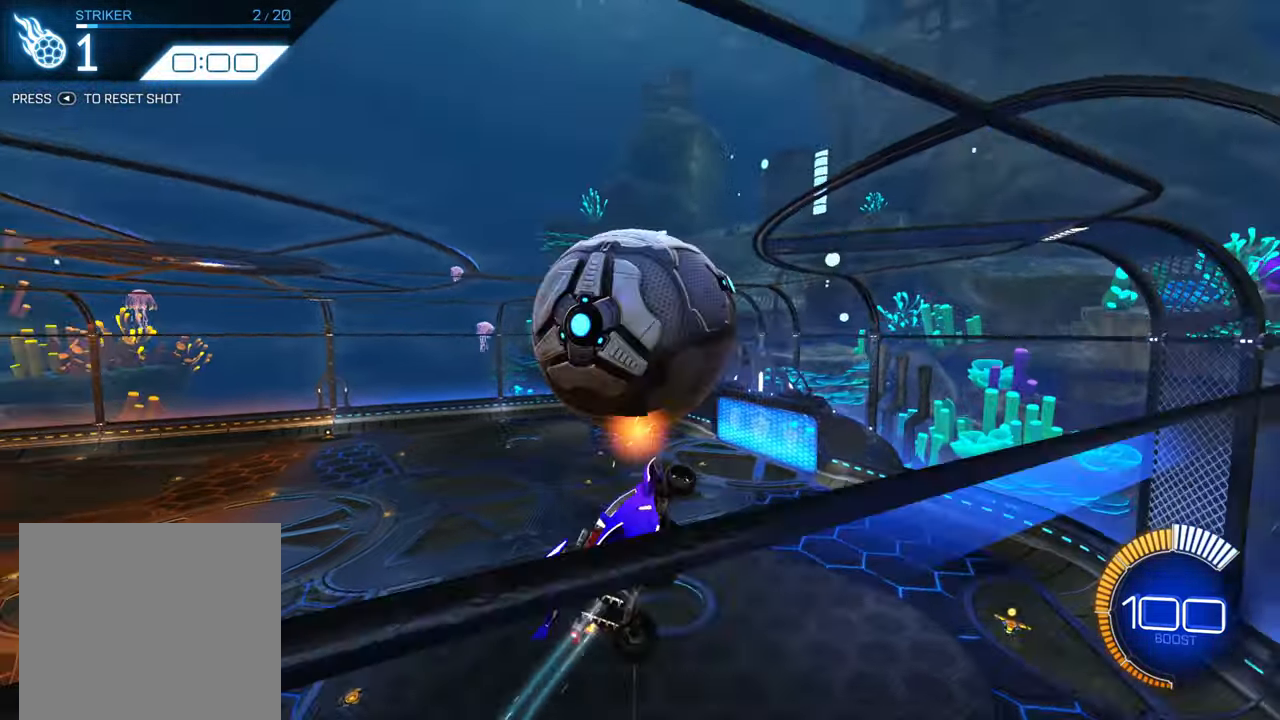
{"buttons": [], "left_stick": "right", "events": [[66, "X", "up"], [116, "R2", "up"], [217, "left_stick", "up-left"], [267, "left_stick", "right"]]}
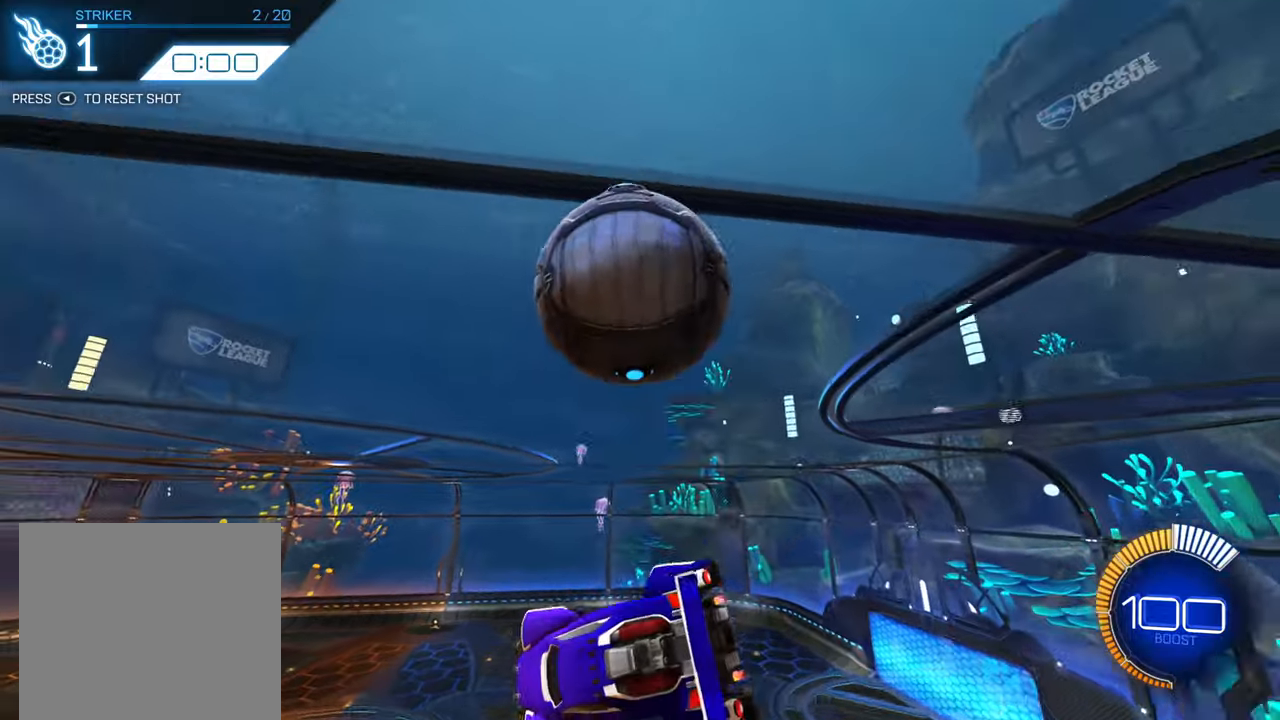
{"buttons": ["B", "R2"], "left_stick": "up-left", "events": [[50, "X", "down"], [200, "left_stick", "down-right"], [300, "X", "up"], [333, "left_stick", "down-left"], [350, "R2", "down"], [400, "left_stick", "up-left"], [417, "B", "down"]]}
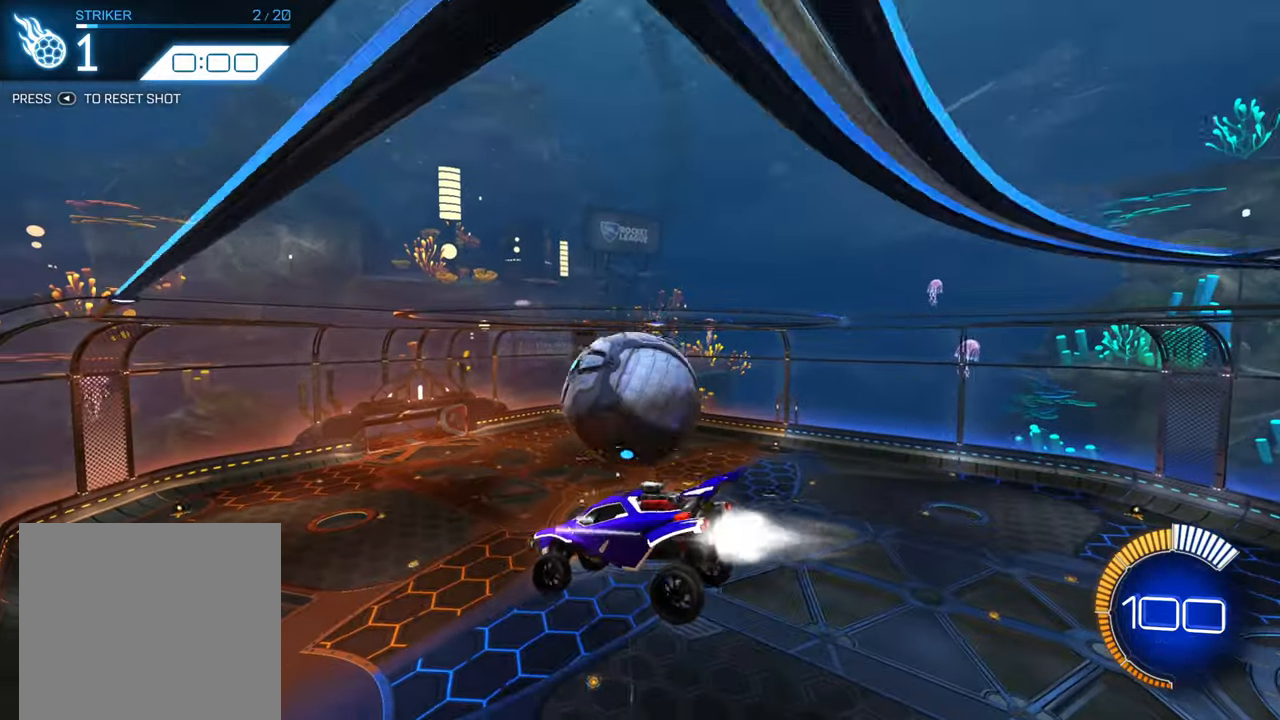
{"buttons": [], "left_stick": "down-right", "events": [[117, "left_stick", "right"], [183, "B", "up"], [217, "left_stick", "down-right"], [400, "R2", "up"]]}
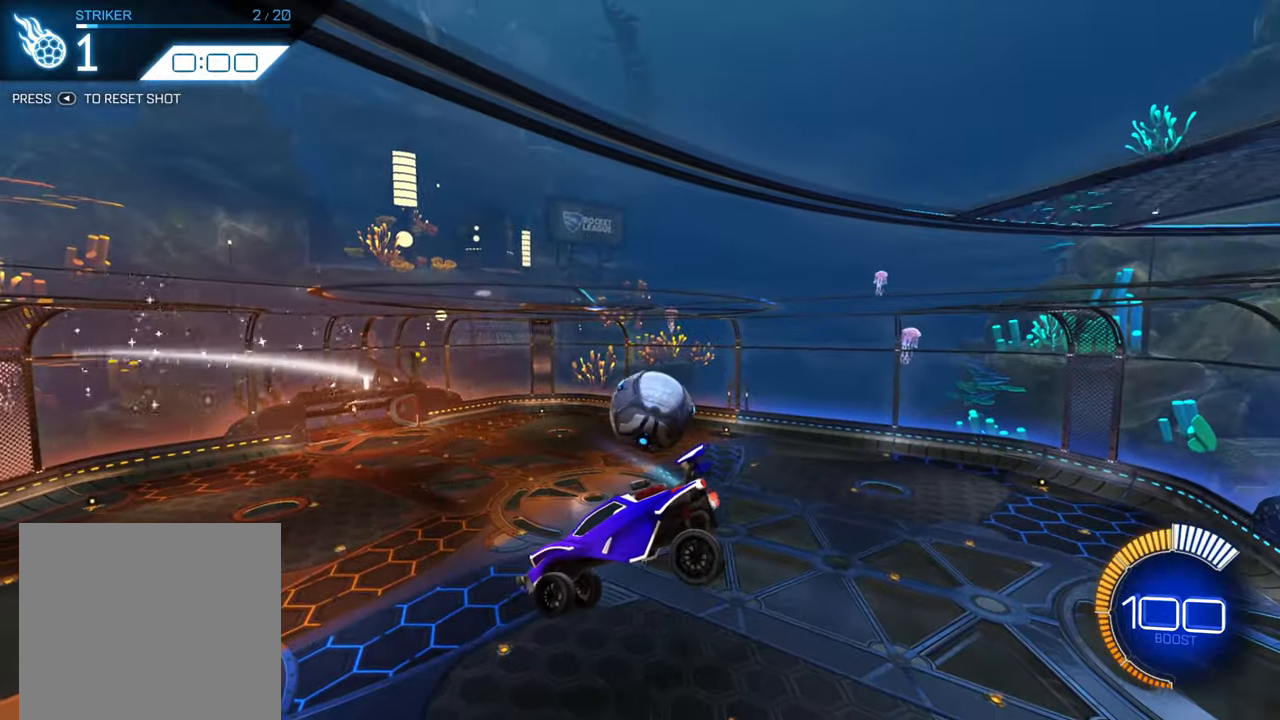
{"buttons": ["B", "R2"], "left_stick": "up-left", "events": [[133, "R2", "down"], [317, "left_stick", "center"], [333, "B", "down"], [400, "left_stick", "up-left"]]}
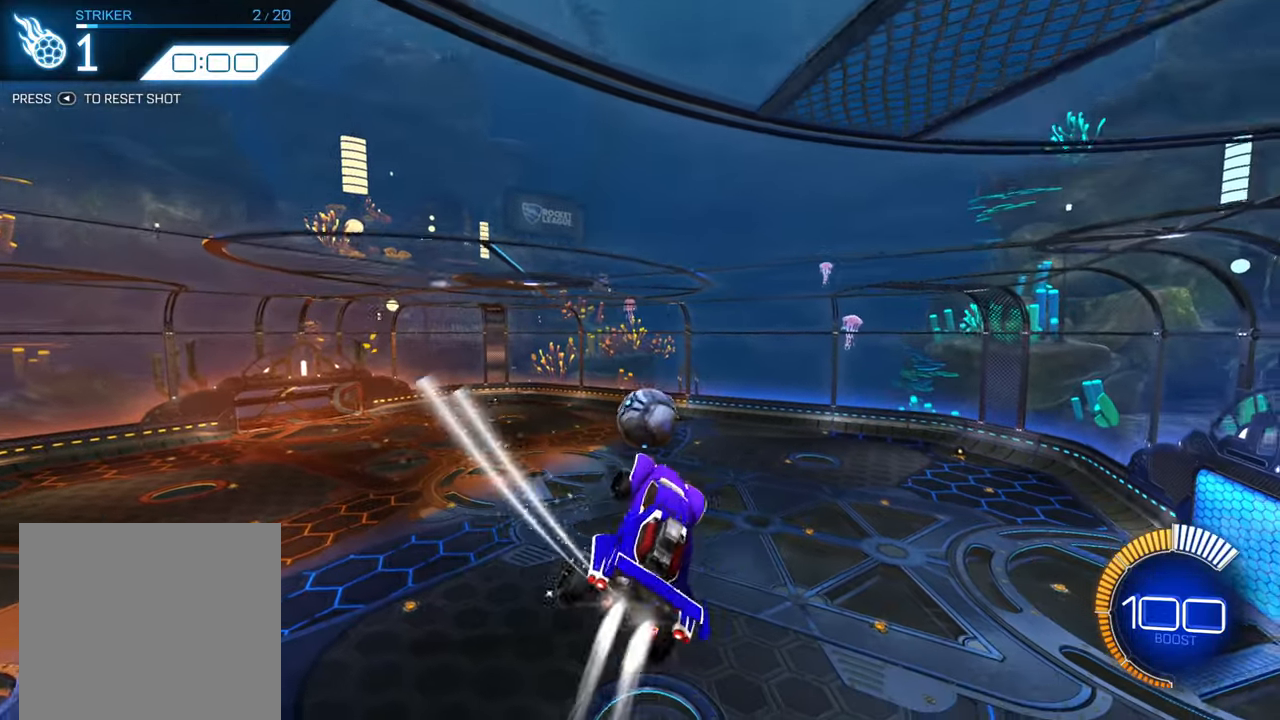
{"buttons": ["X"], "left_stick": "left", "events": [[333, "left_stick", "left"], [350, "B", "up"], [433, "R2", "up"], [450, "X", "down"]]}
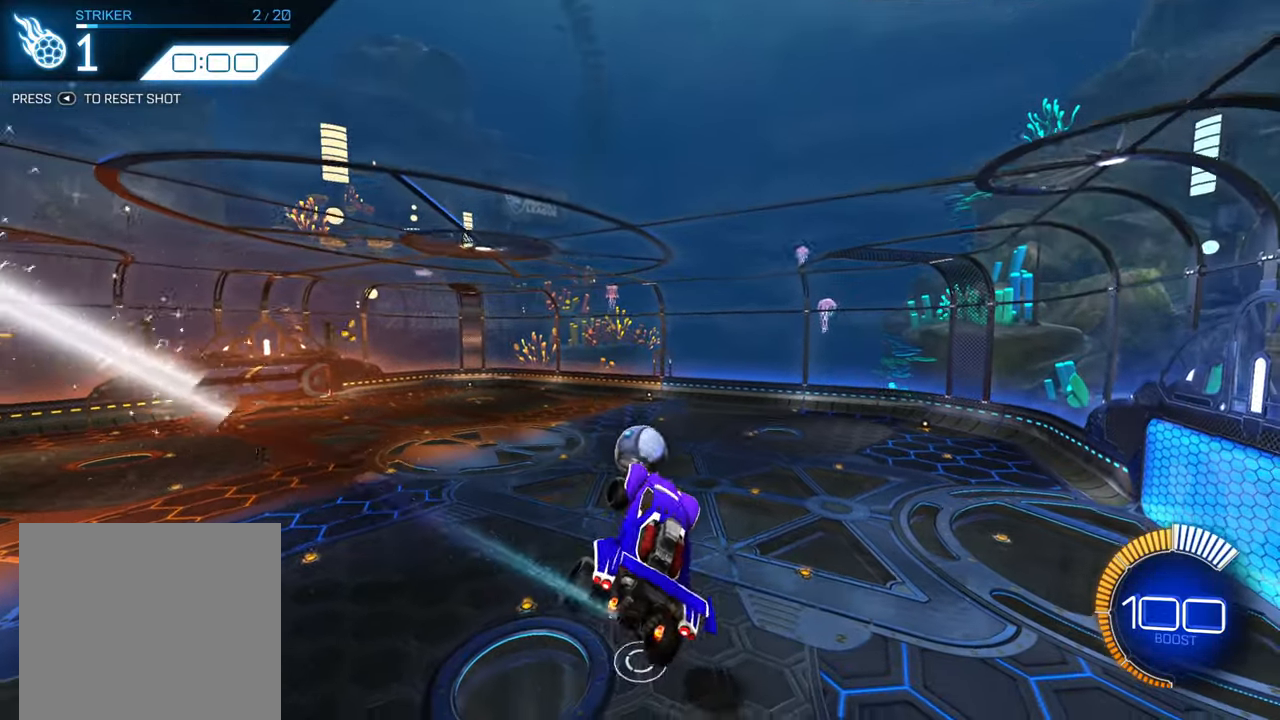
{"buttons": [], "left_stick": "center", "events": [[67, "X", "up"], [83, "left_stick", "right"], [383, "left_stick", "center"]]}
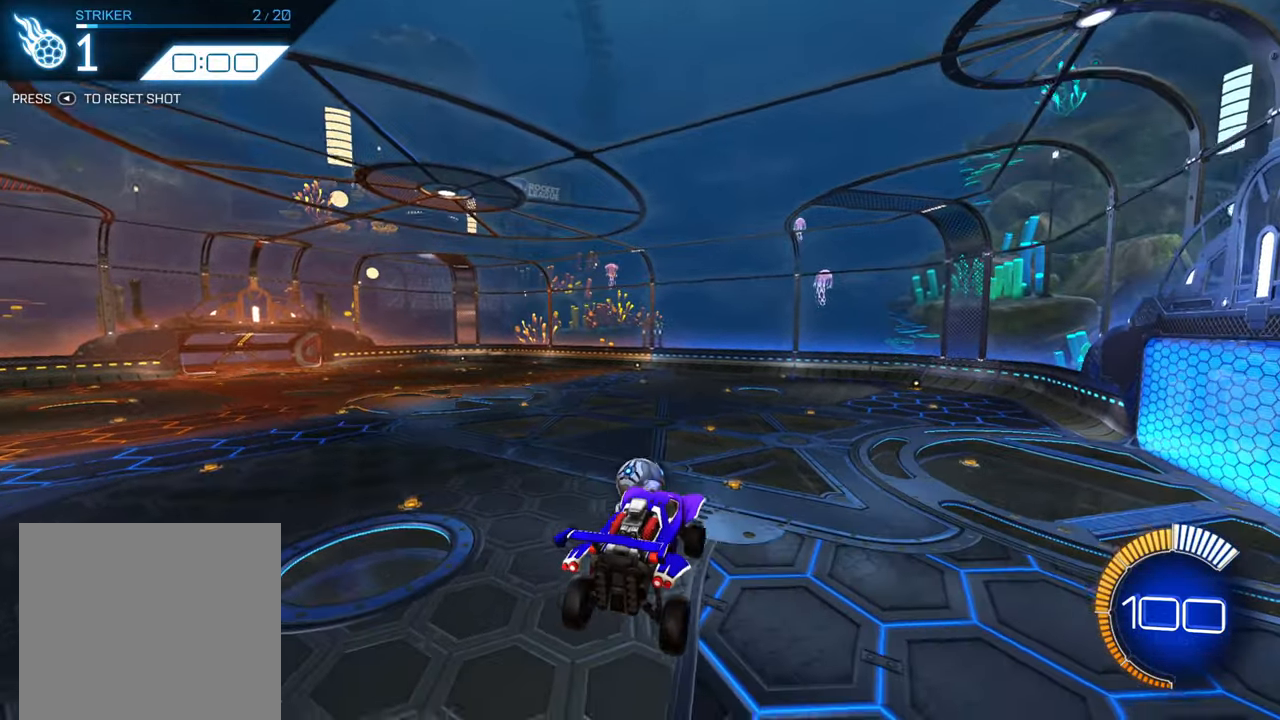
{"buttons": [], "left_stick": "center", "events": []}
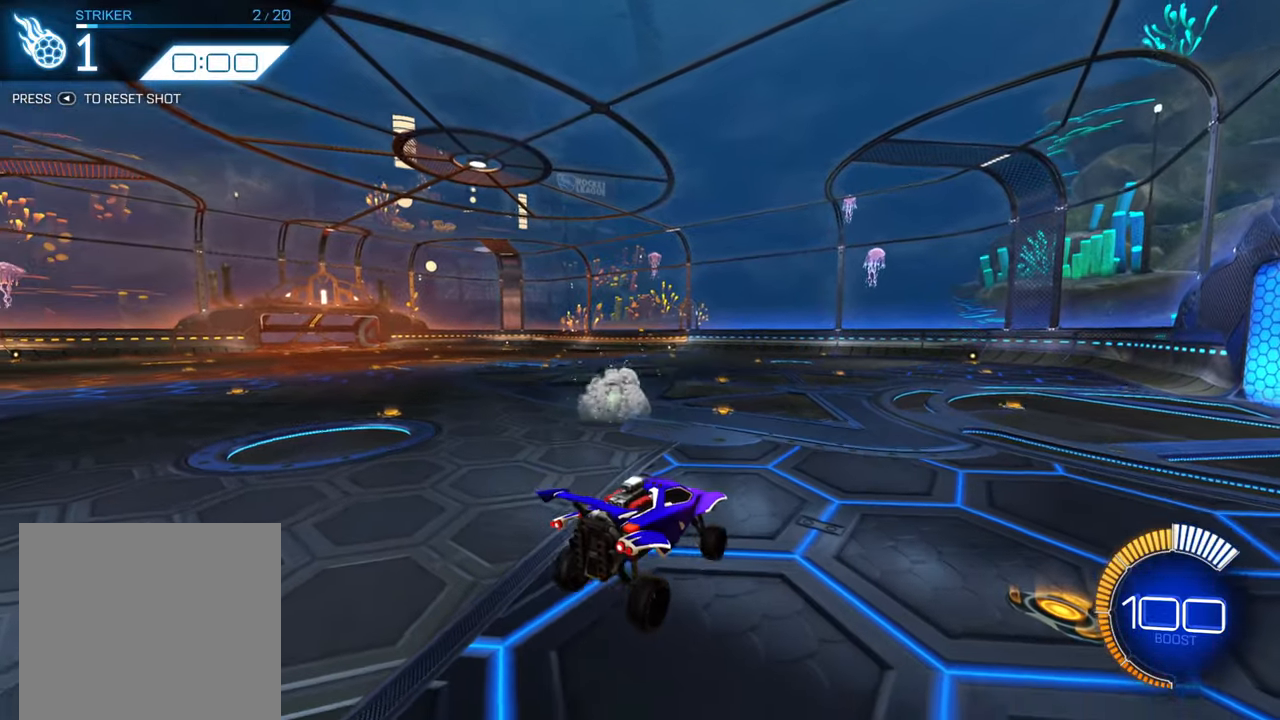
{"buttons": [], "left_stick": "center", "events": []}
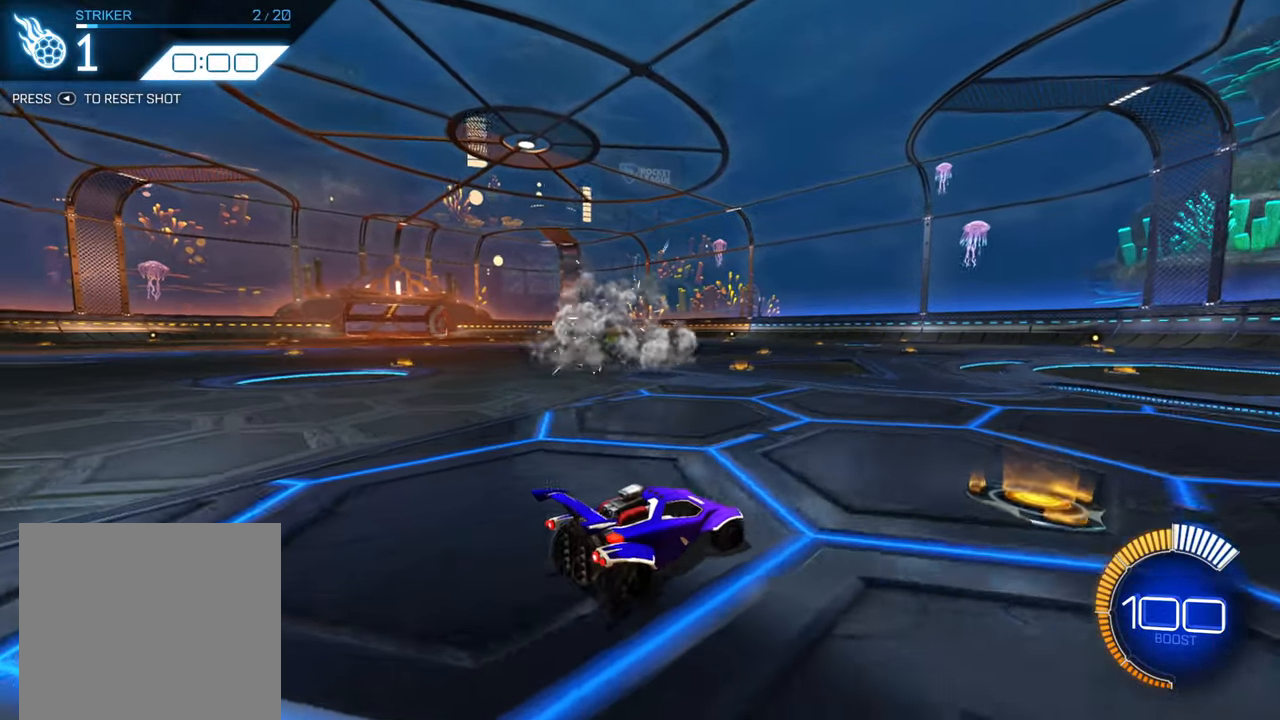
{"buttons": [], "left_stick": "center", "events": []}
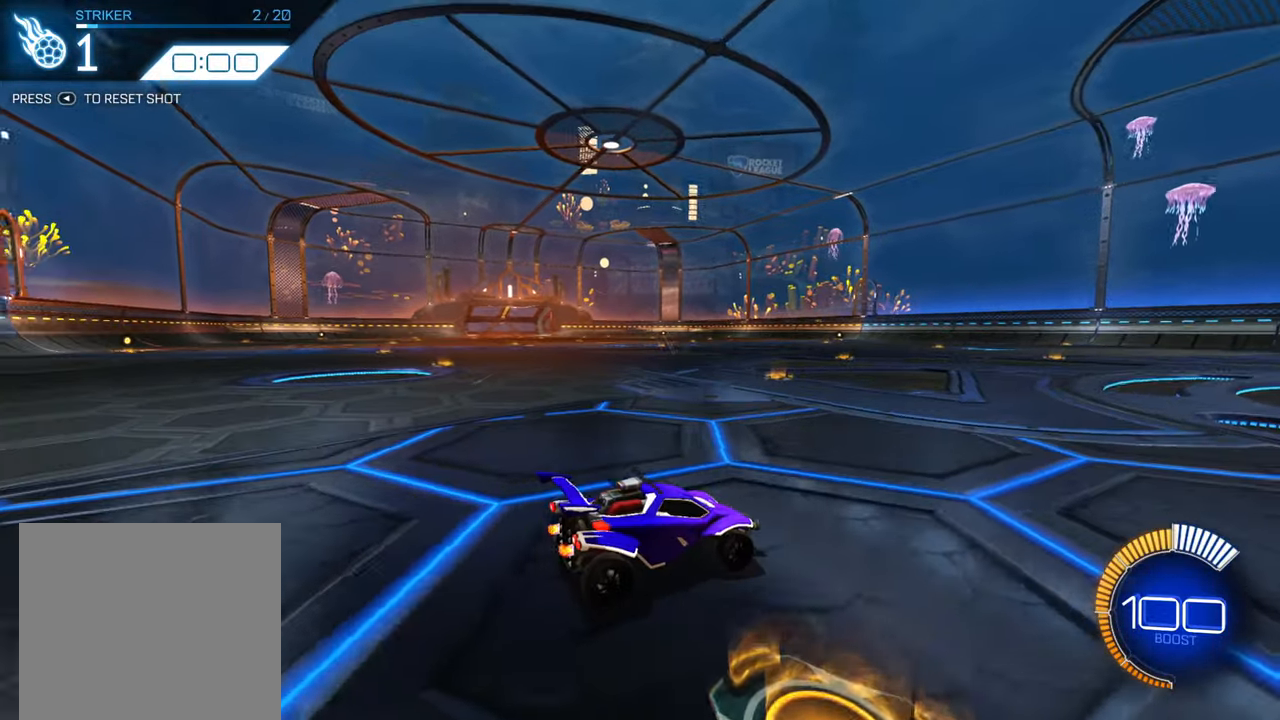
{"buttons": [], "left_stick": "center", "events": []}